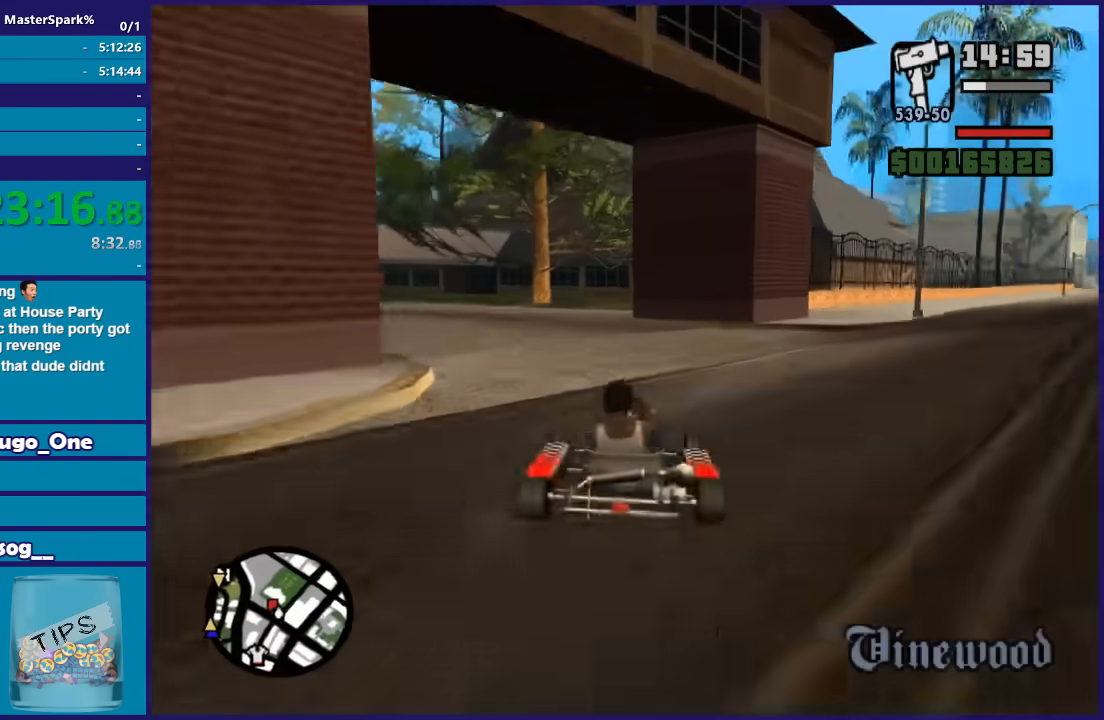
Gameplay with a controller (Xbox layout); each line is a JSON object with the inputs held at the frame after it (dt_ms = milliseconds from this image to that frame). "events" lists button and stick changes between this image and that frame as [ms after this image, input, new state], when the widget could be followed in between.
{"dt_ms": 968, "buttons": ["R2"], "left_stick": "center", "right_stick": "center"}
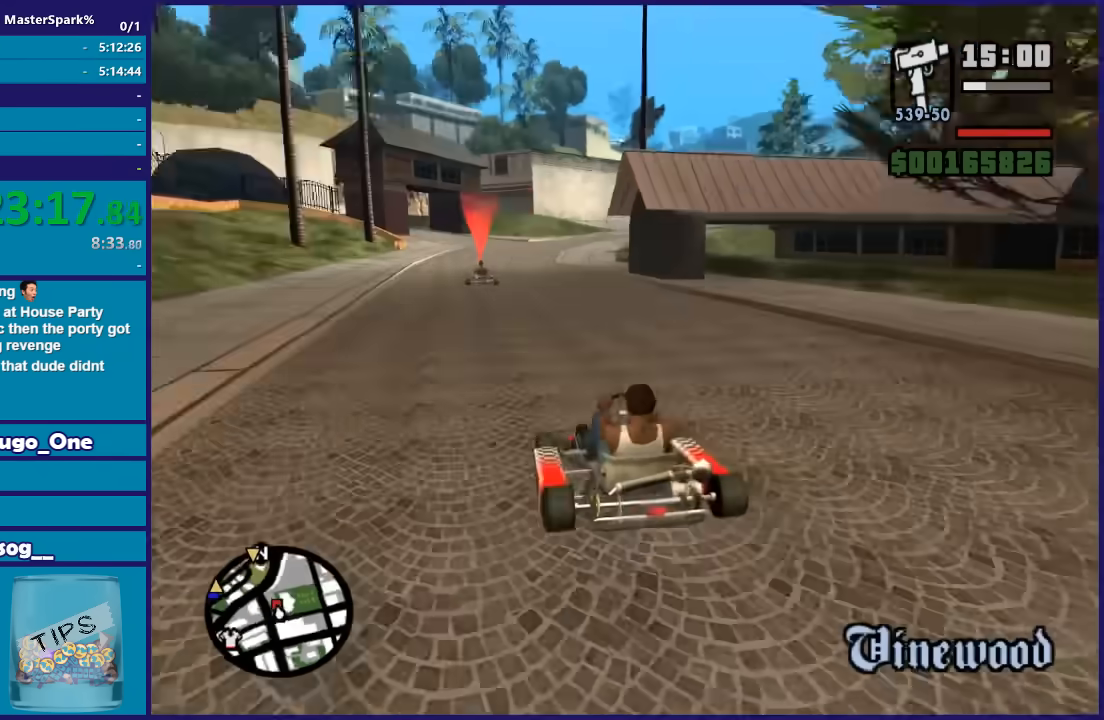
{"dt_ms": 500, "buttons": ["R2"], "left_stick": "center", "right_stick": "center", "events": []}
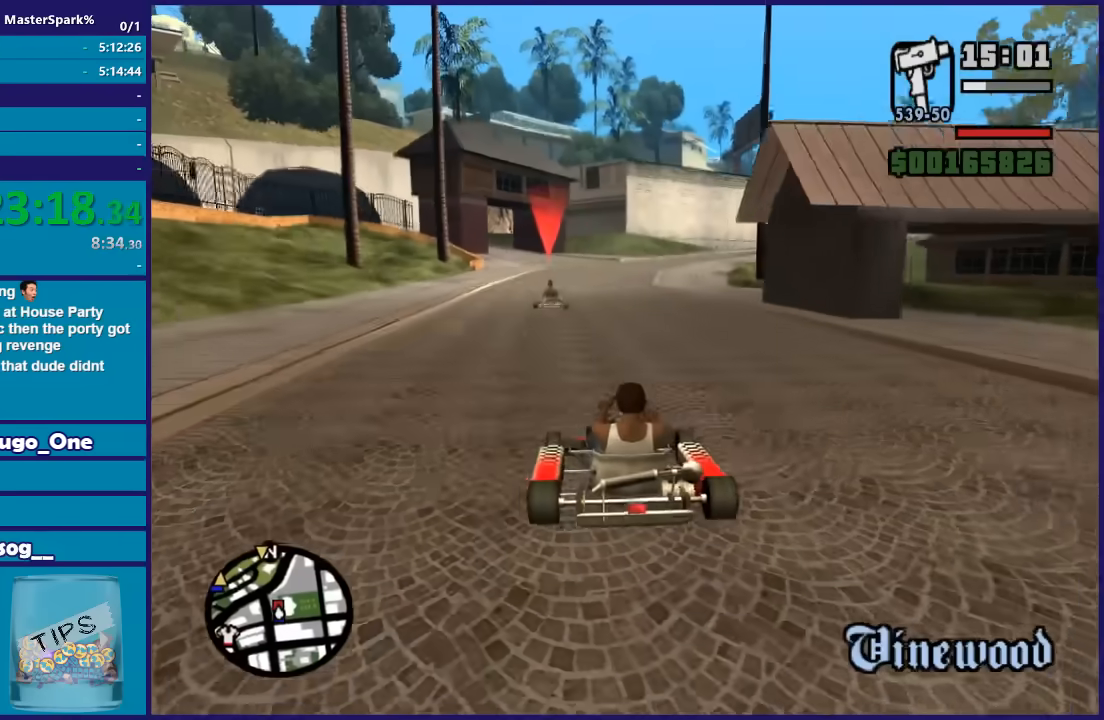
{"dt_ms": 501, "buttons": ["R2"], "left_stick": "center", "right_stick": "center", "events": []}
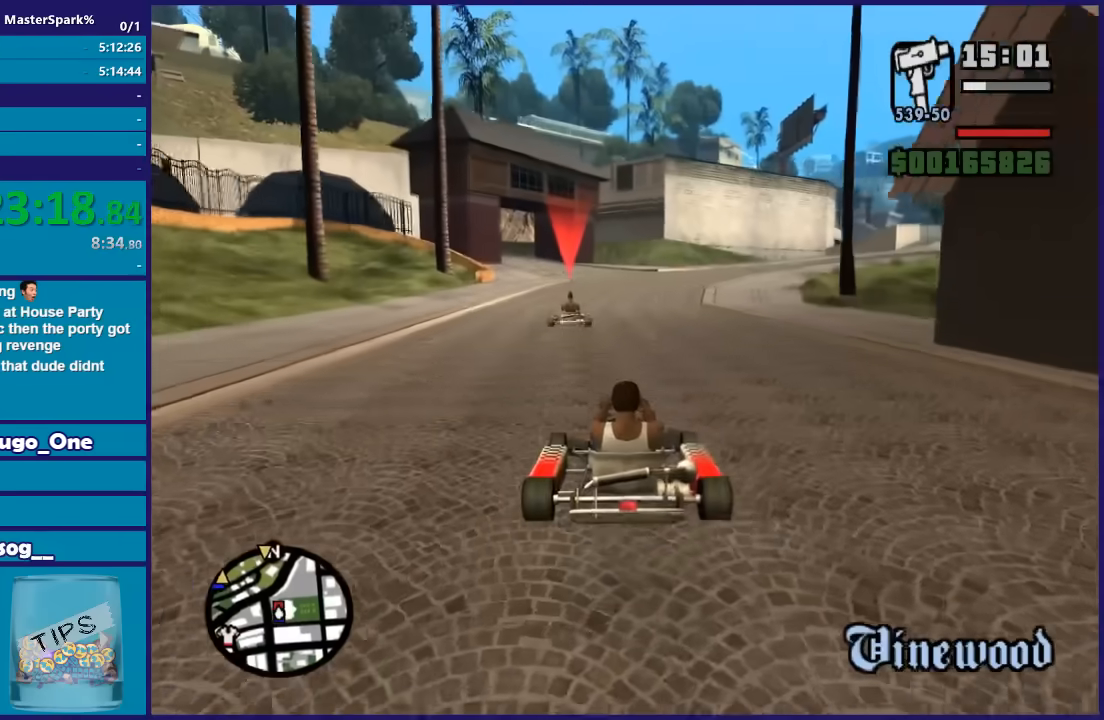
{"dt_ms": 500, "buttons": ["R2"], "left_stick": "center", "right_stick": "center", "events": []}
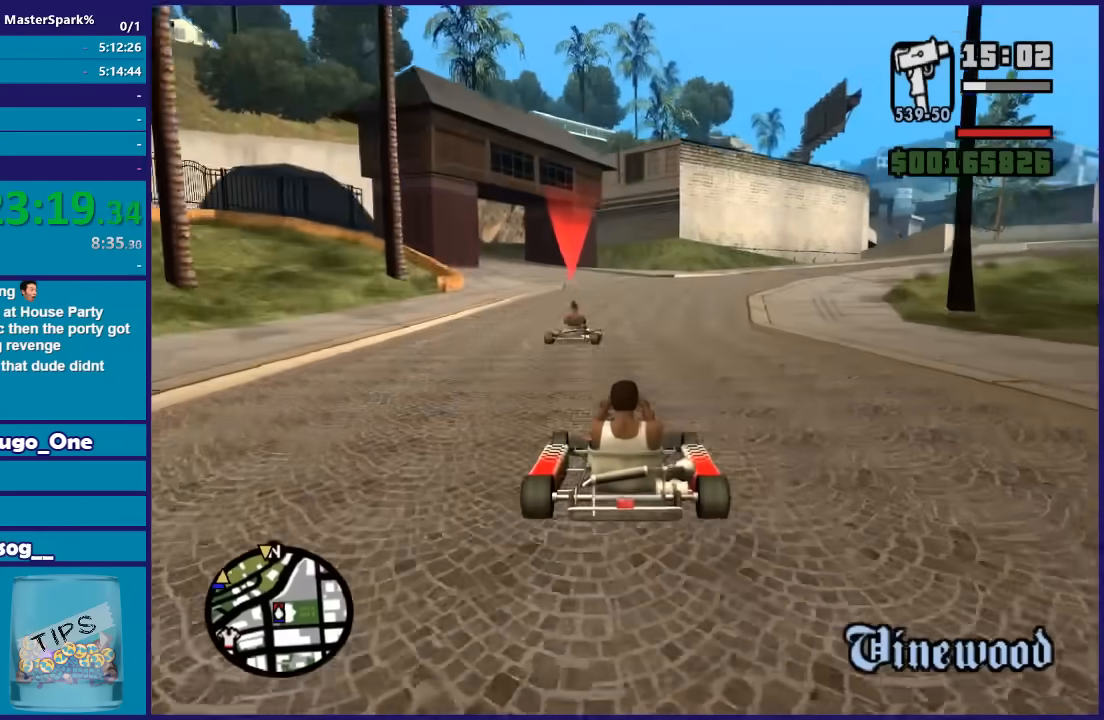
{"dt_ms": 501, "buttons": ["R2"], "left_stick": "center", "right_stick": "center", "events": []}
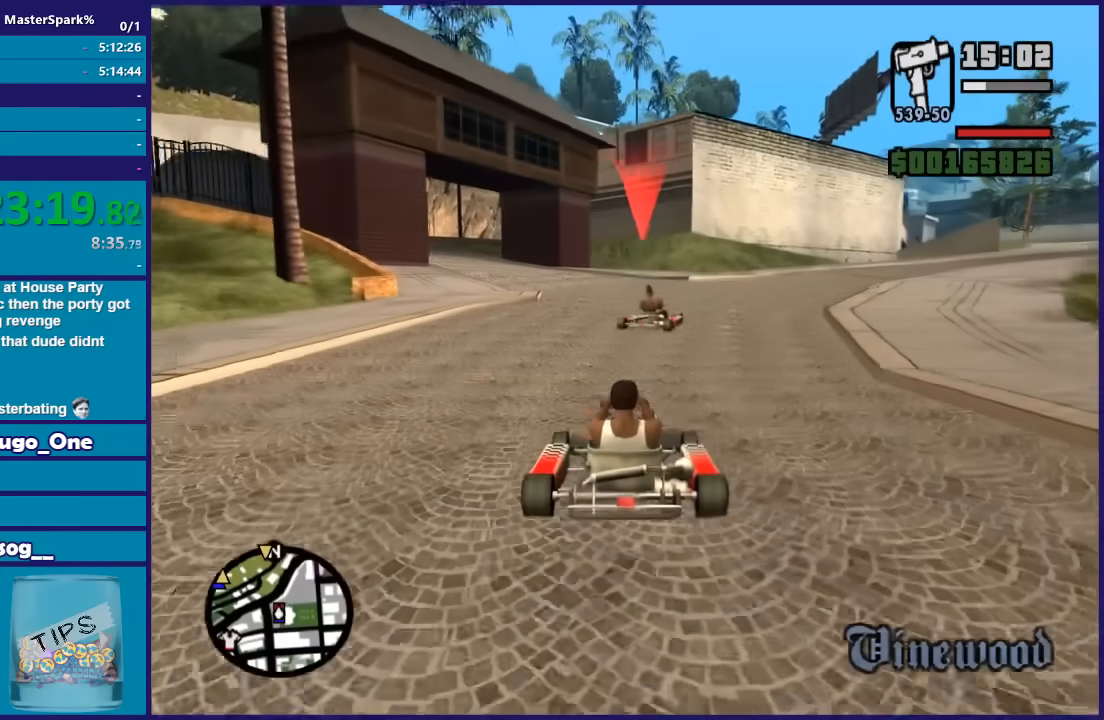
{"dt_ms": 500, "buttons": ["R2"], "left_stick": "center", "right_stick": "down-right", "events": [[33, "left_stick", "right"], [200, "left_stick", "center"], [300, "right_stick", "down-right"], [367, "left_stick", "right"], [500, "left_stick", "center"]]}
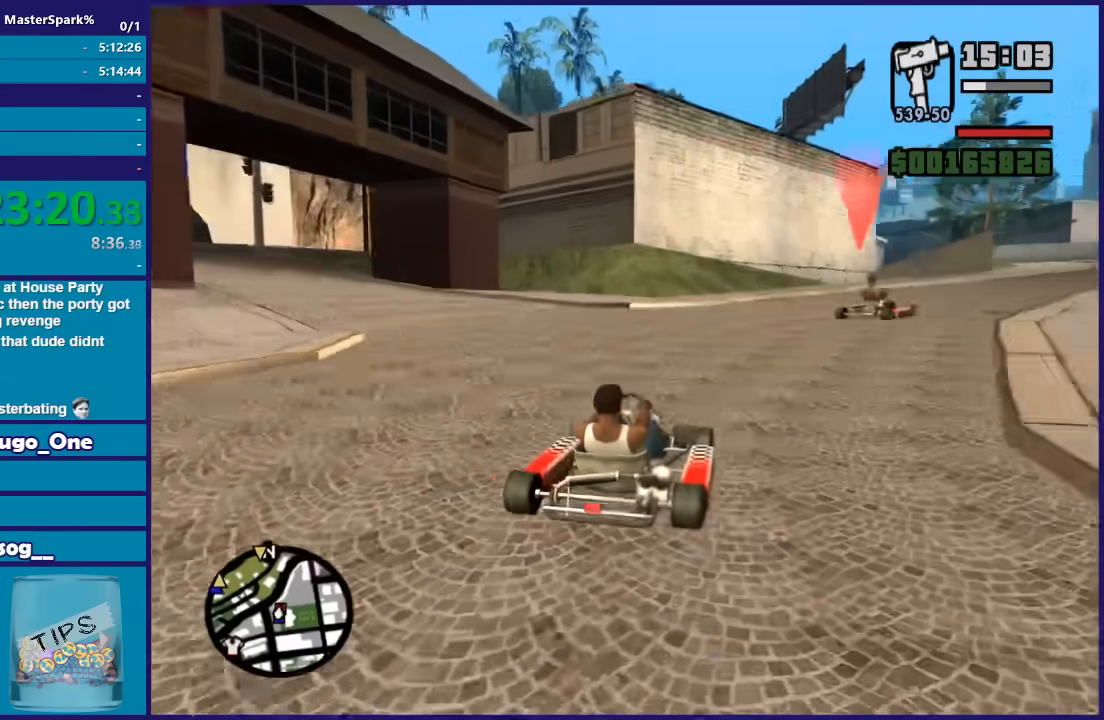
{"dt_ms": 501, "buttons": ["R2"], "left_stick": "right", "right_stick": "down-right", "events": [[67, "left_stick", "right"], [300, "left_stick", "center"], [401, "left_stick", "right"]]}
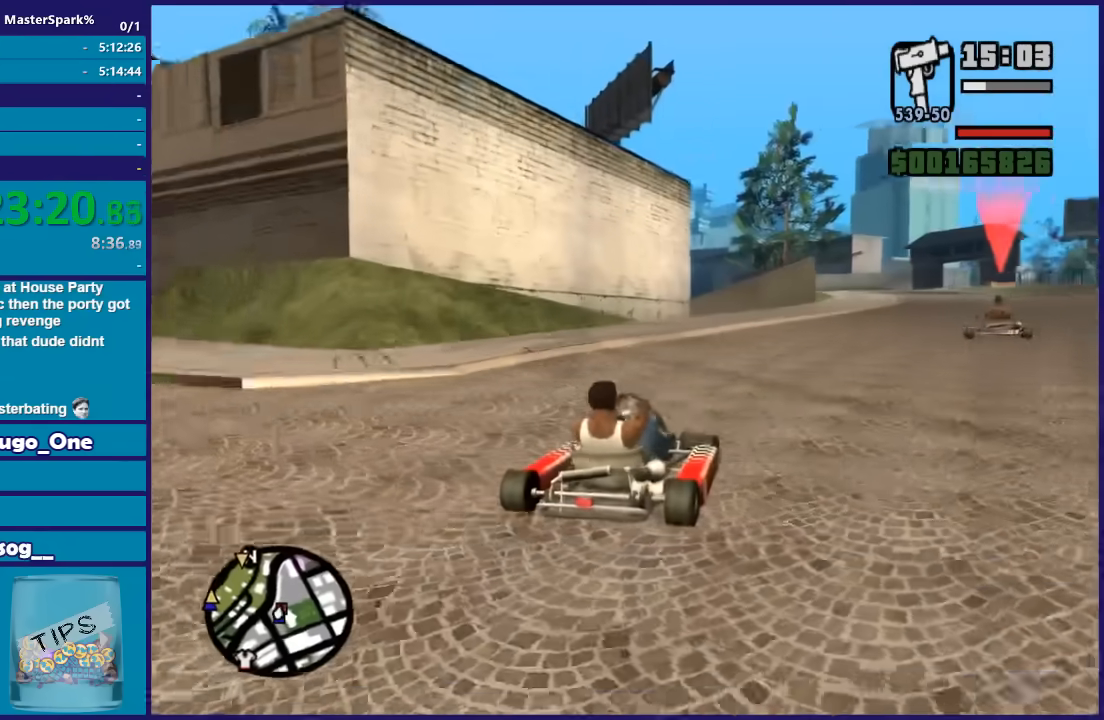
{"dt_ms": 500, "buttons": ["R2"], "left_stick": "center", "right_stick": "down-right", "events": [[33, "left_stick", "center"]]}
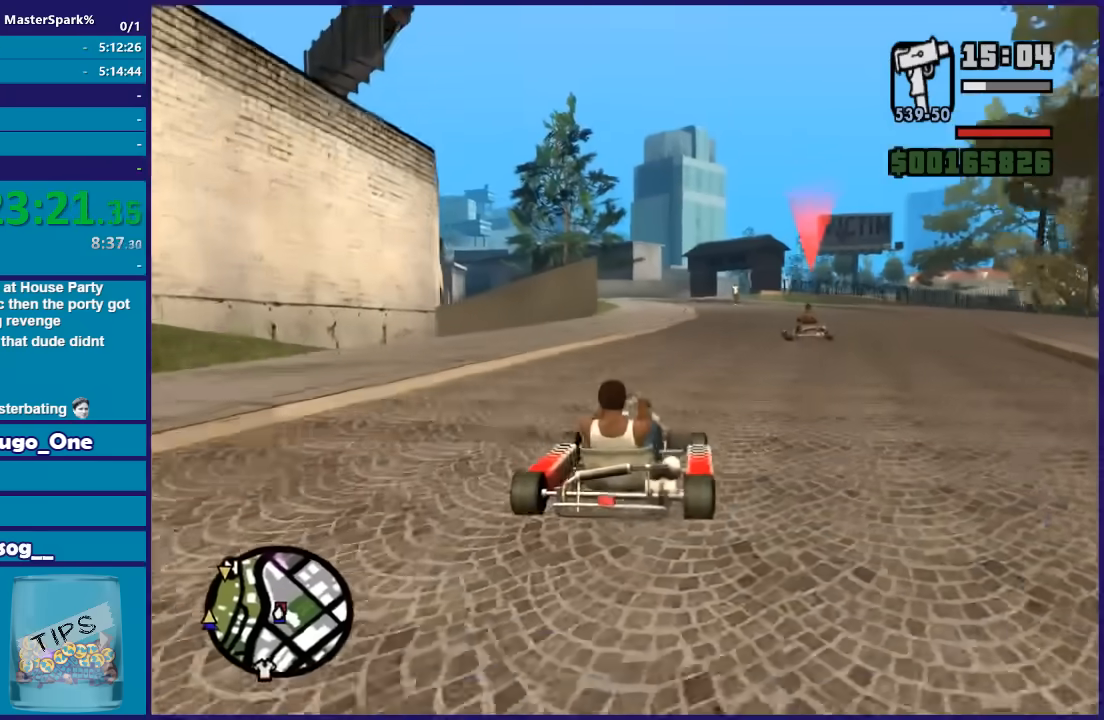
{"dt_ms": 501, "buttons": ["R2"], "left_stick": "center", "right_stick": "down-right", "events": []}
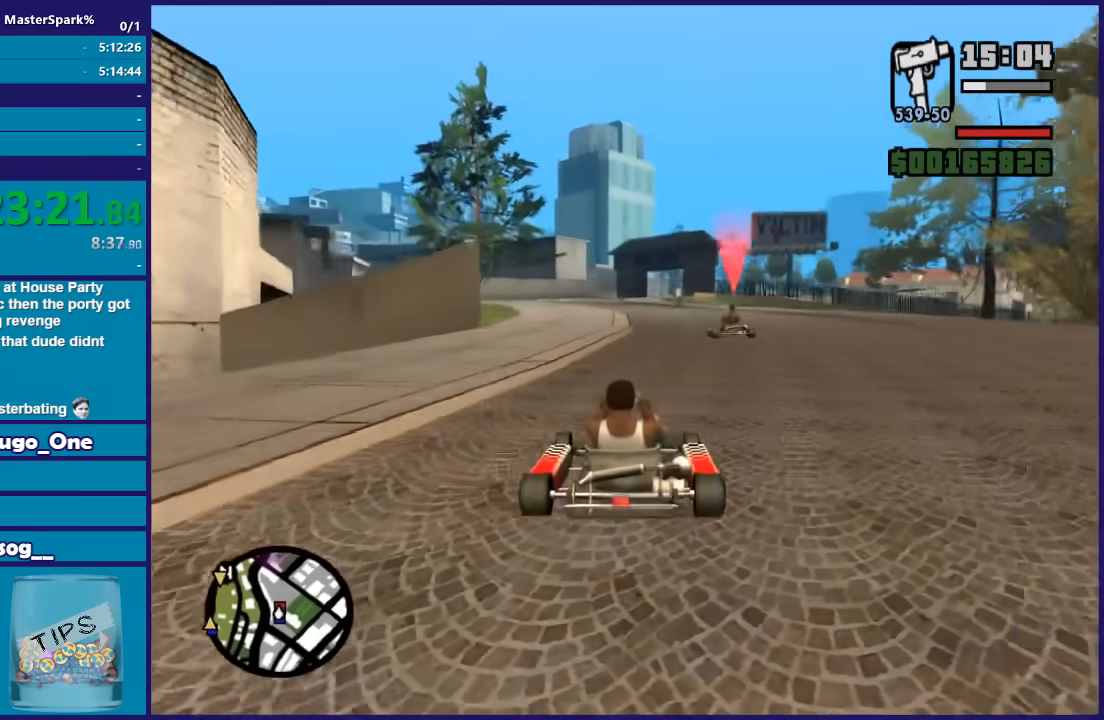
{"dt_ms": 500, "buttons": ["R2"], "left_stick": "center", "right_stick": "down-right", "events": []}